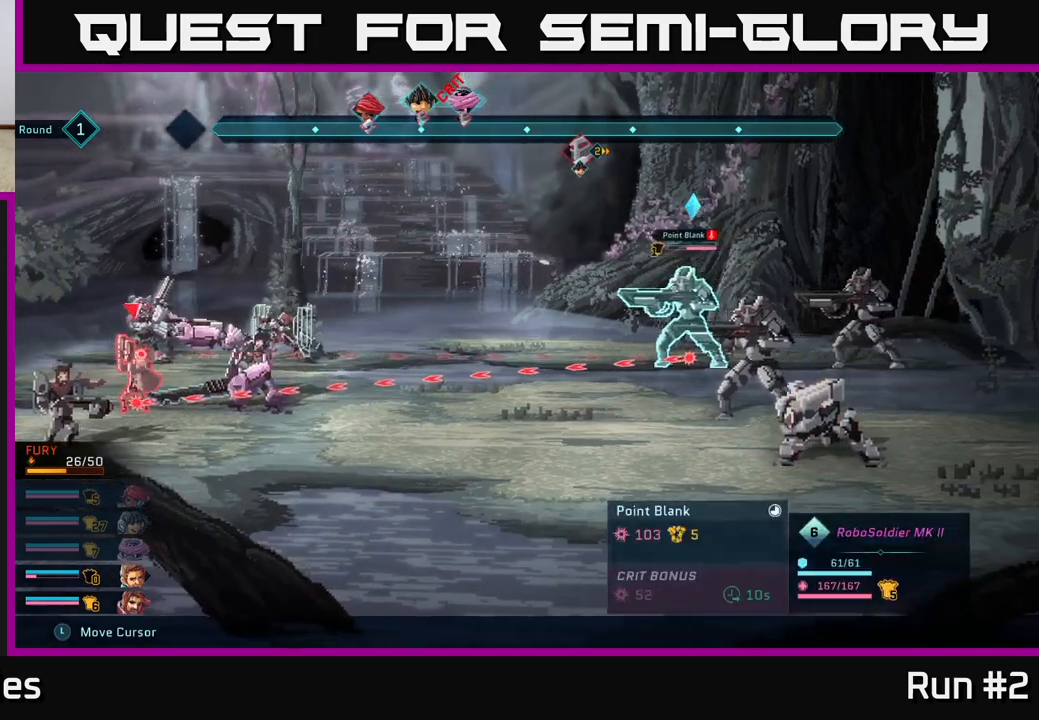
Gameplay with a controller (Xbox layout); each line is a JSON object with the inputs held at the frame after it. "events" lists button and stick changes between this image and that frame as [ms after this image, input, new state], when the widget could be followed in between.
{"buttons": ["R2"], "left_stick": "down", "right_stick": "center", "events": [[17, "left_stick", "right"], [217, "left_stick", "center"], [467, "left_stick", "down"]]}
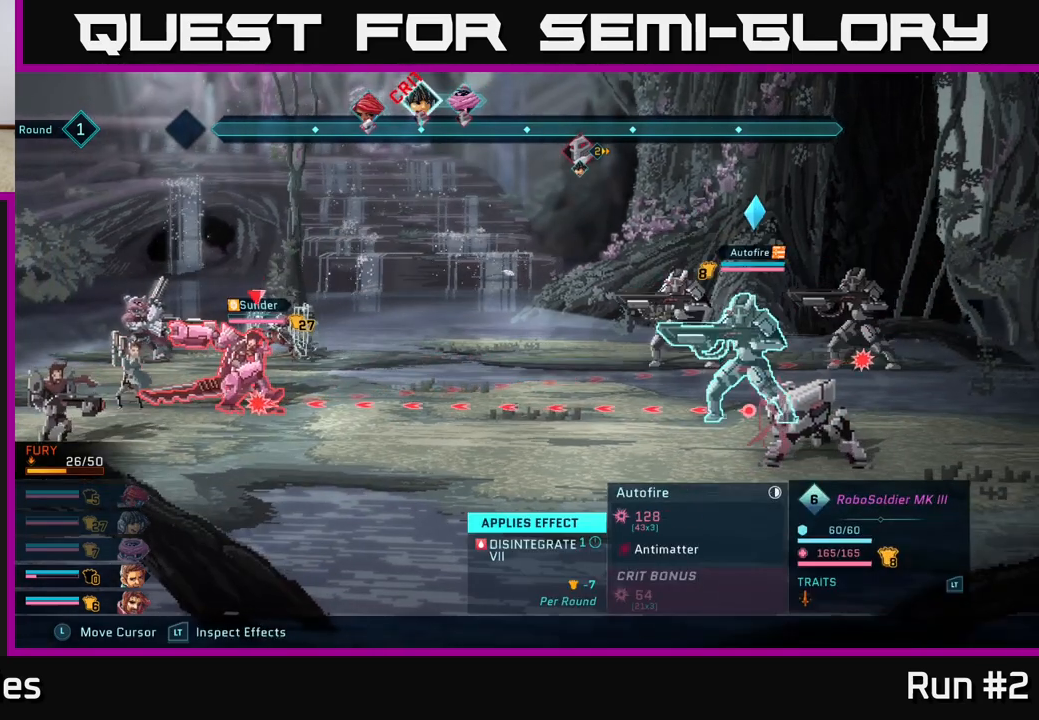
{"buttons": ["R2"], "left_stick": "center", "right_stick": "center", "events": [[167, "left_stick", "center"]]}
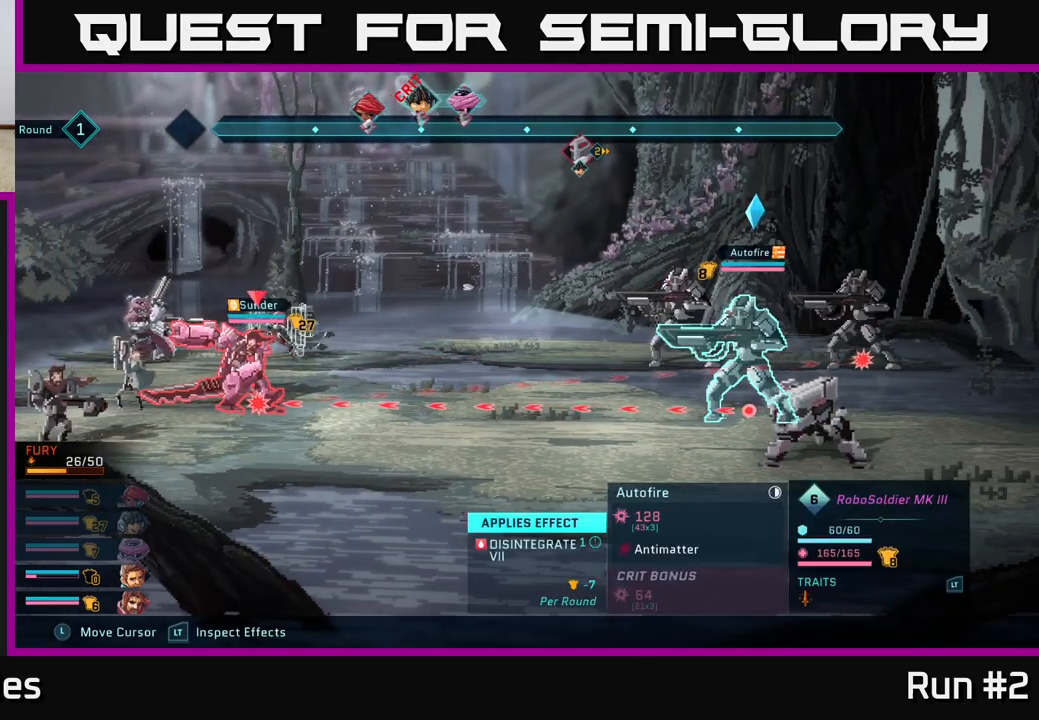
{"buttons": ["R2"], "left_stick": "center", "right_stick": "center", "events": []}
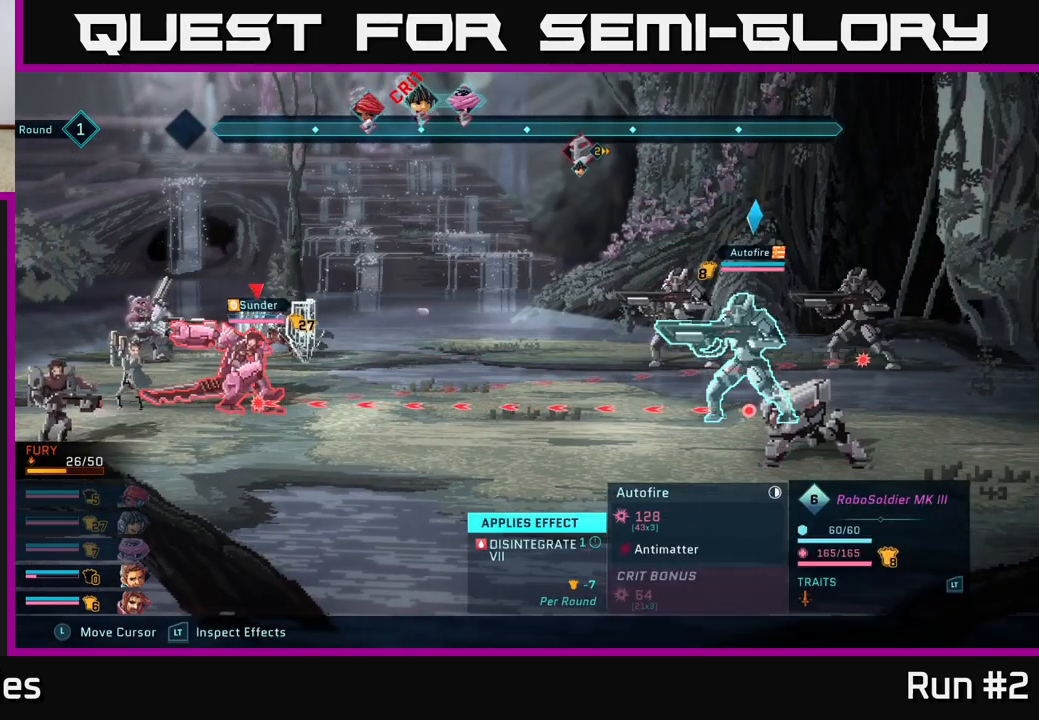
{"buttons": ["R2"], "left_stick": "center", "right_stick": "center", "events": []}
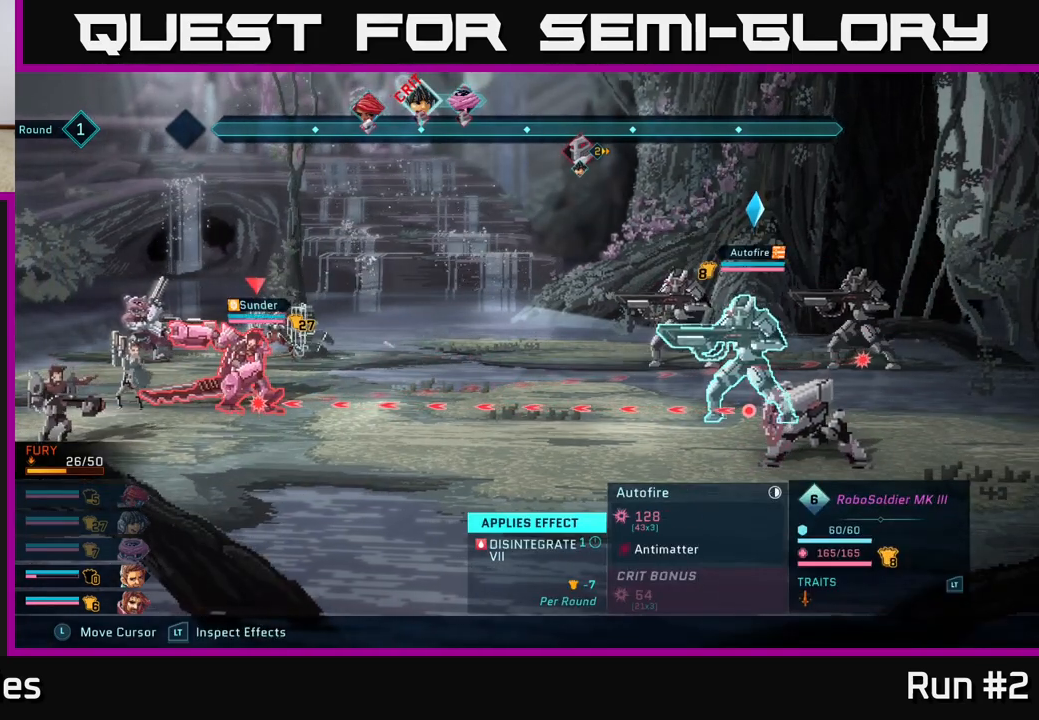
{"buttons": ["R2"], "left_stick": "center", "right_stick": "center", "events": []}
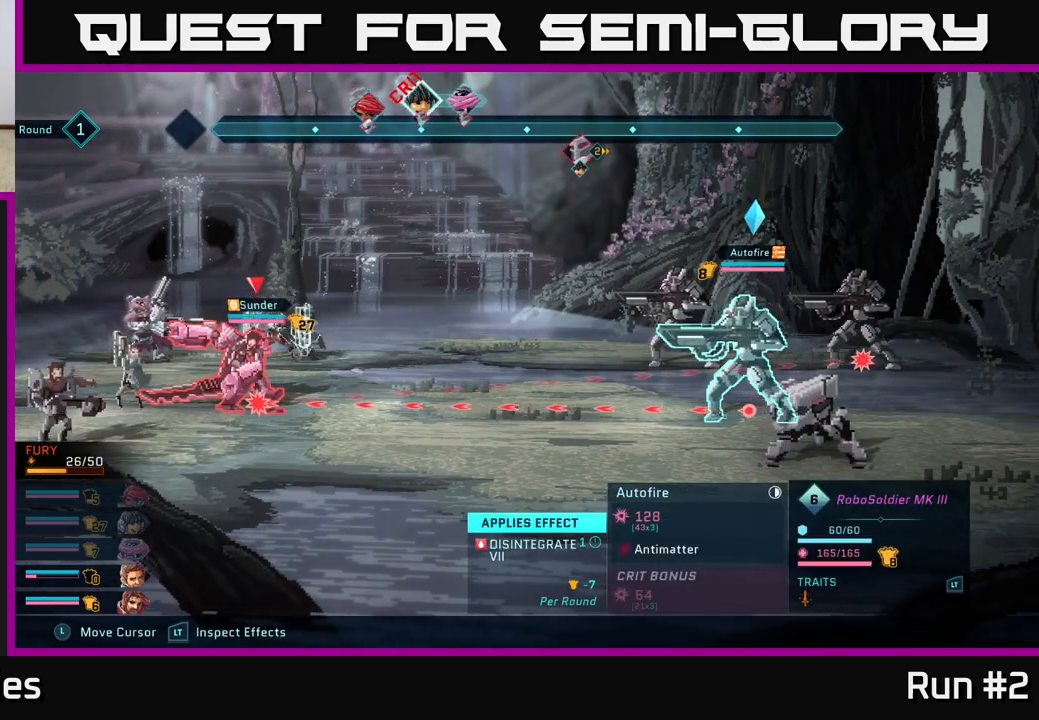
{"buttons": ["R2"], "left_stick": "center", "right_stick": "center", "events": []}
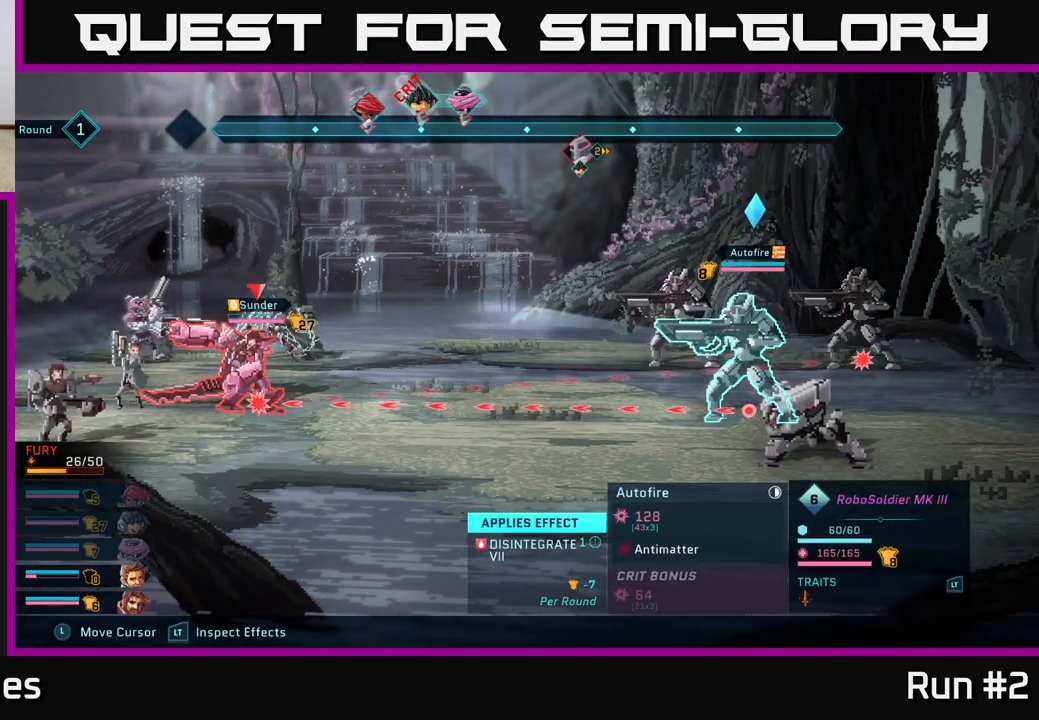
{"buttons": ["R2"], "left_stick": "center", "right_stick": "center", "events": []}
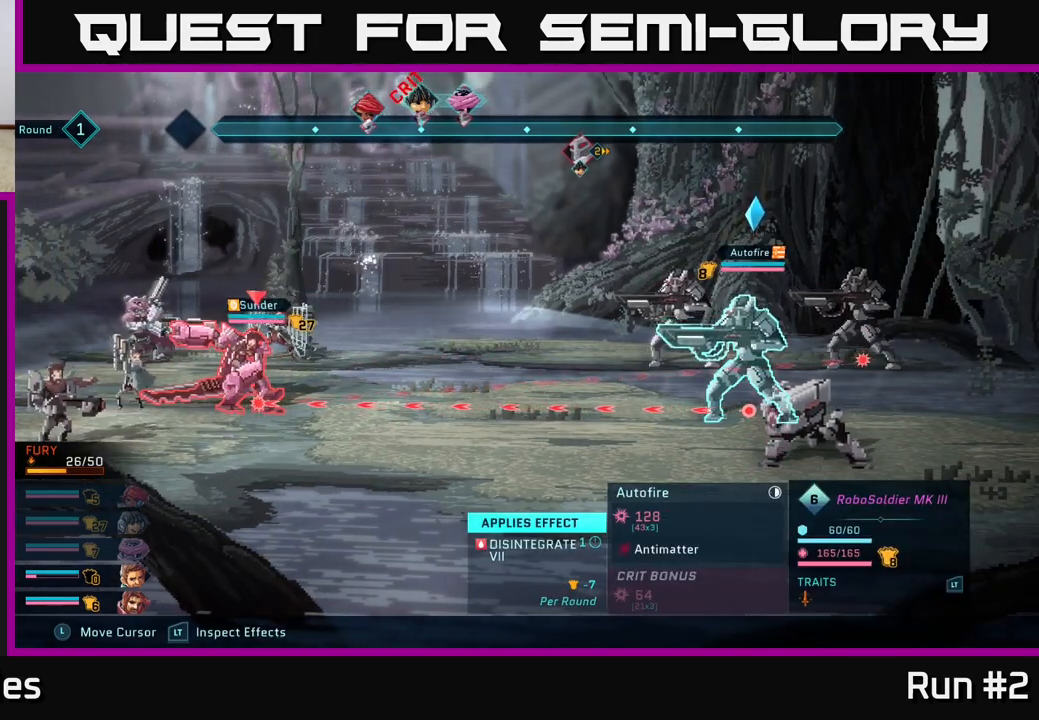
{"buttons": ["R2"], "left_stick": "center", "right_stick": "center", "events": []}
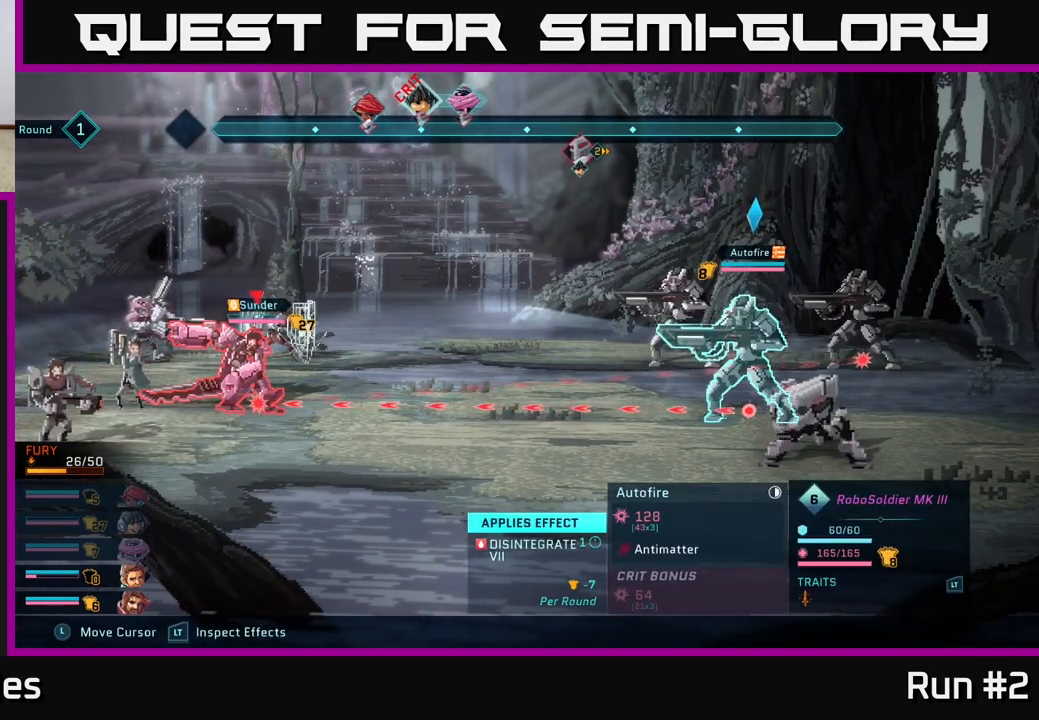
{"buttons": ["R2"], "left_stick": "center", "right_stick": "center", "events": []}
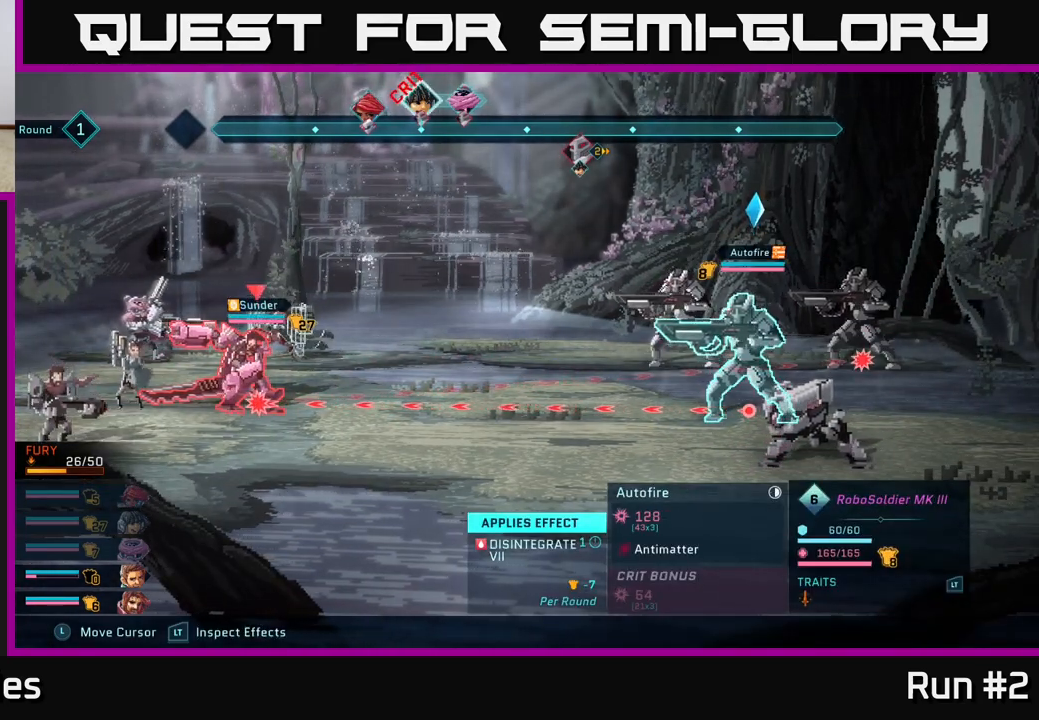
{"buttons": ["R2"], "left_stick": "center", "right_stick": "center", "events": []}
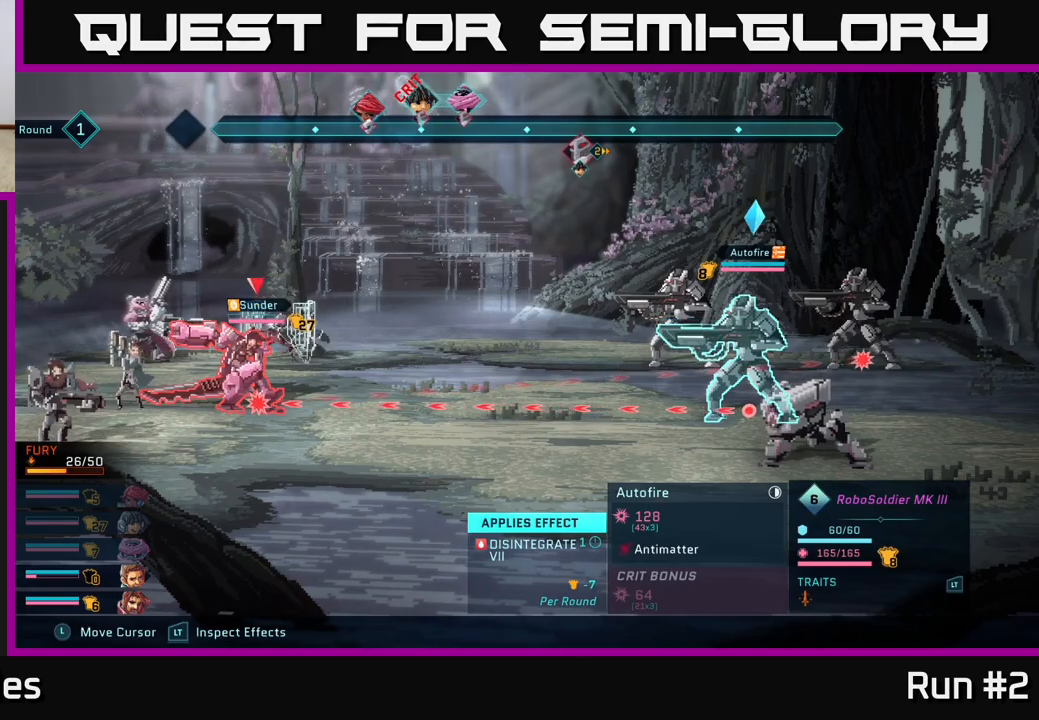
{"buttons": ["R2"], "left_stick": "center", "right_stick": "center", "events": []}
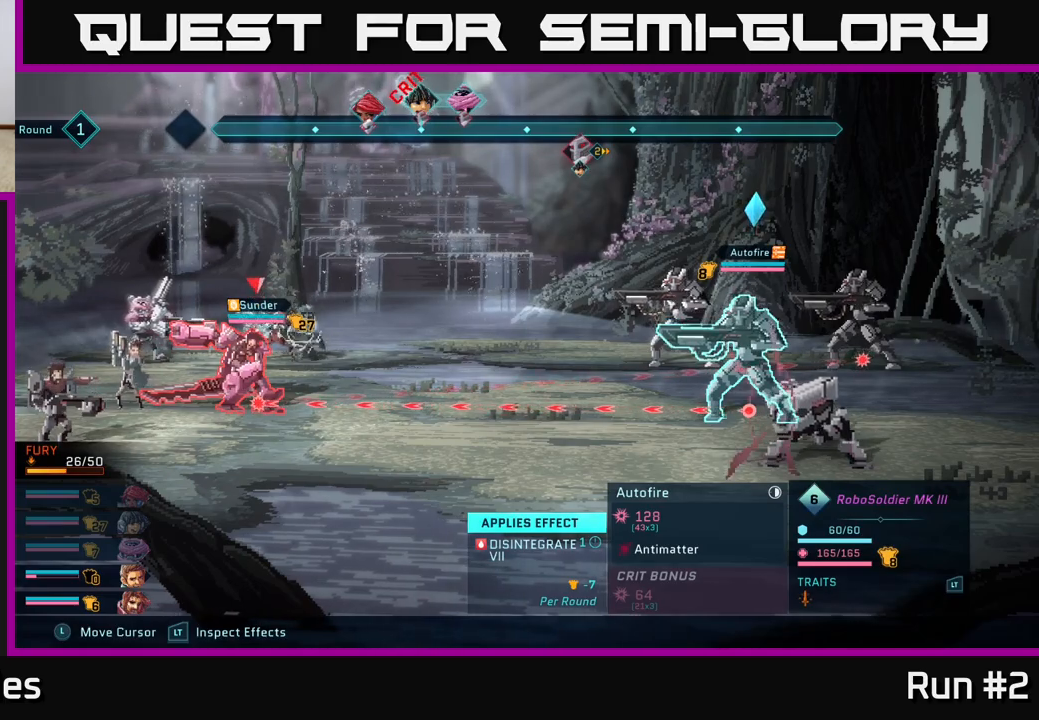
{"buttons": ["R2"], "left_stick": "center", "right_stick": "center", "events": []}
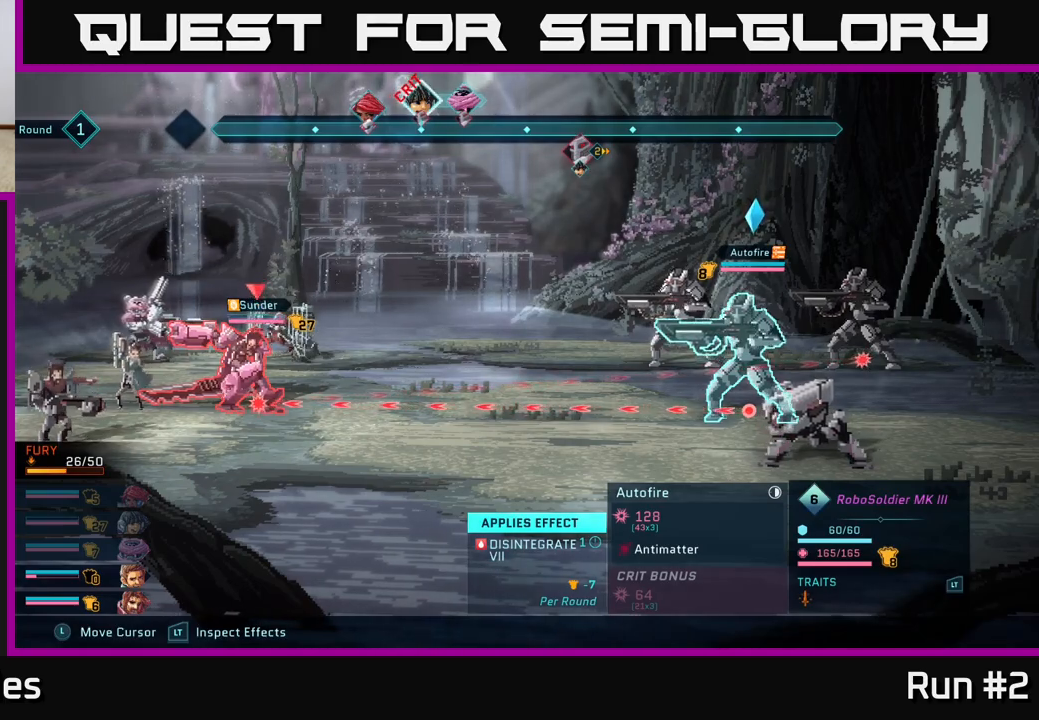
{"buttons": ["R2"], "left_stick": "center", "right_stick": "center", "events": []}
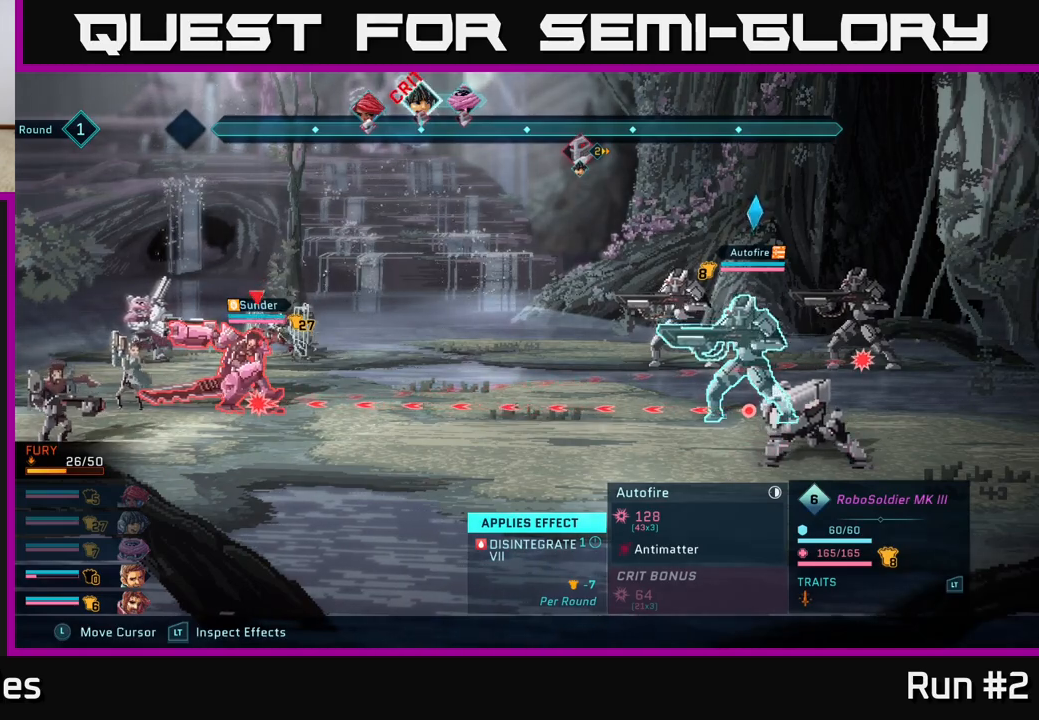
{"buttons": ["R2"], "left_stick": "center", "right_stick": "center", "events": []}
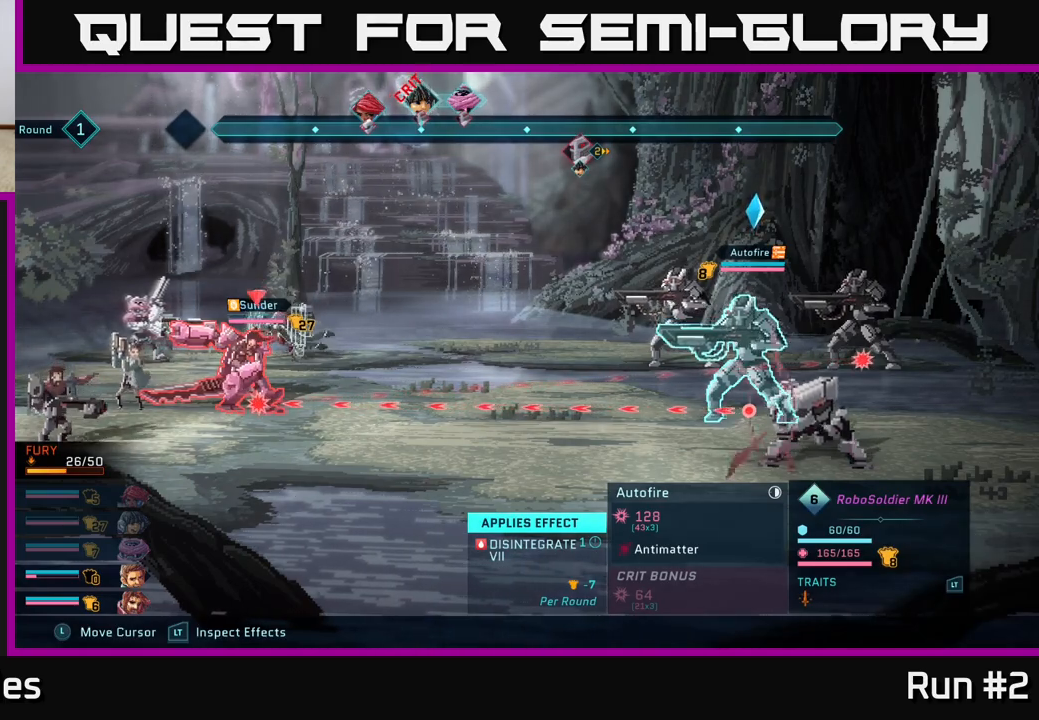
{"buttons": [], "left_stick": "center", "right_stick": "center", "events": [[417, "R2", "up"]]}
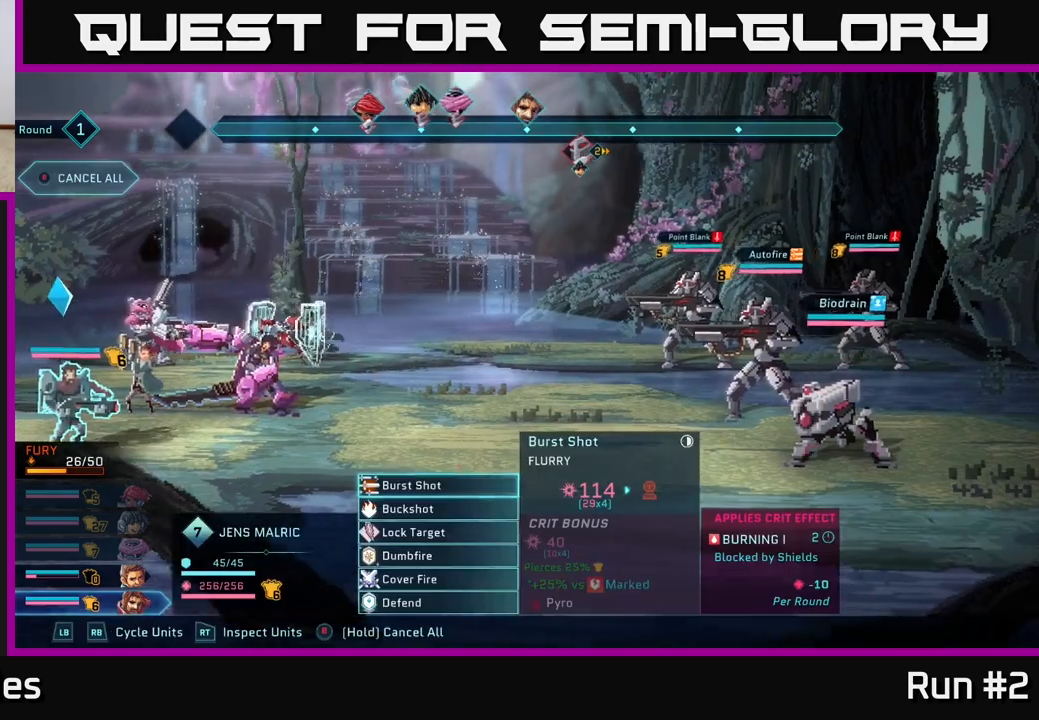
{"buttons": [], "left_stick": "center", "right_stick": "center", "events": []}
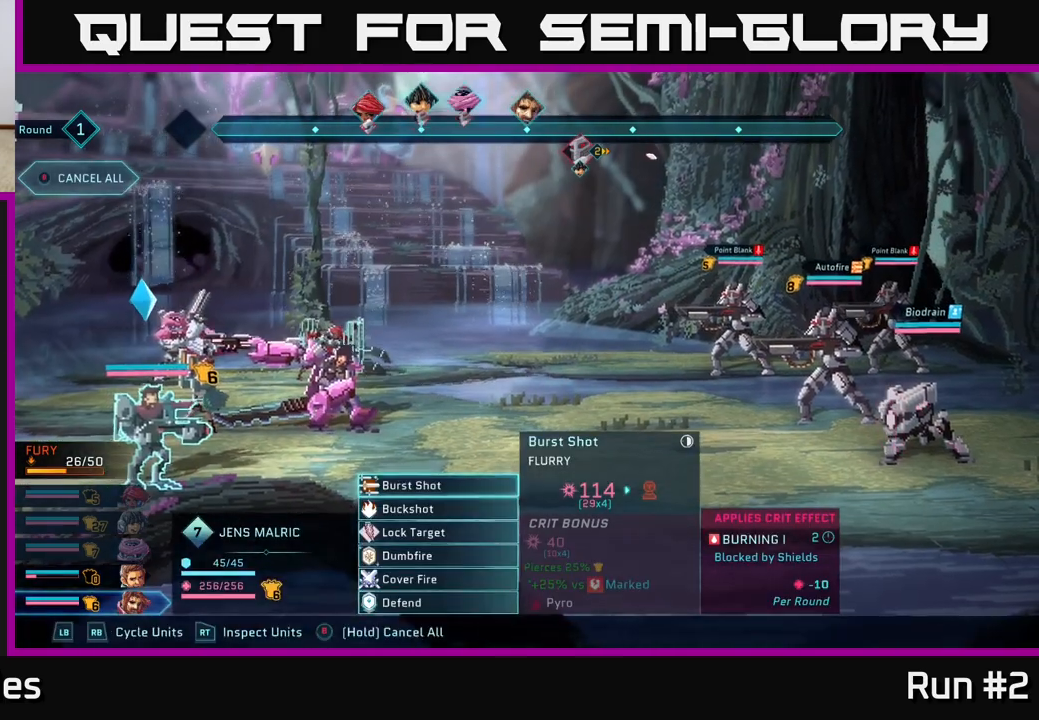
{"buttons": [], "left_stick": "center", "right_stick": "center", "events": []}
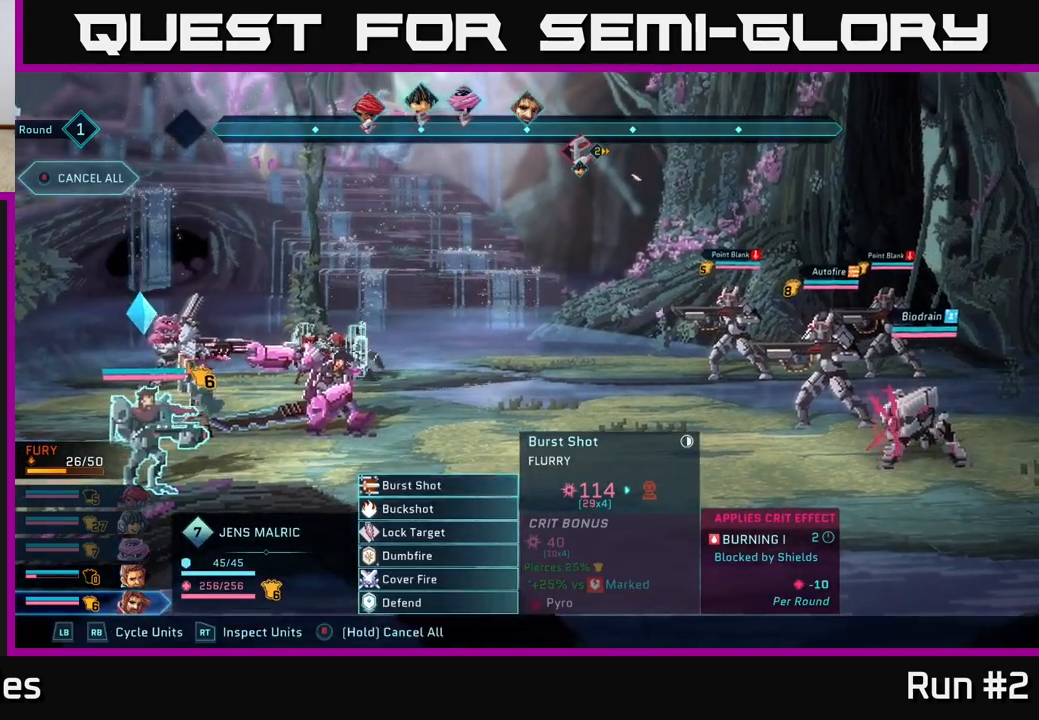
{"buttons": [], "left_stick": "center", "right_stick": "center", "events": [[333, "A", "down"], [450, "A", "up"]]}
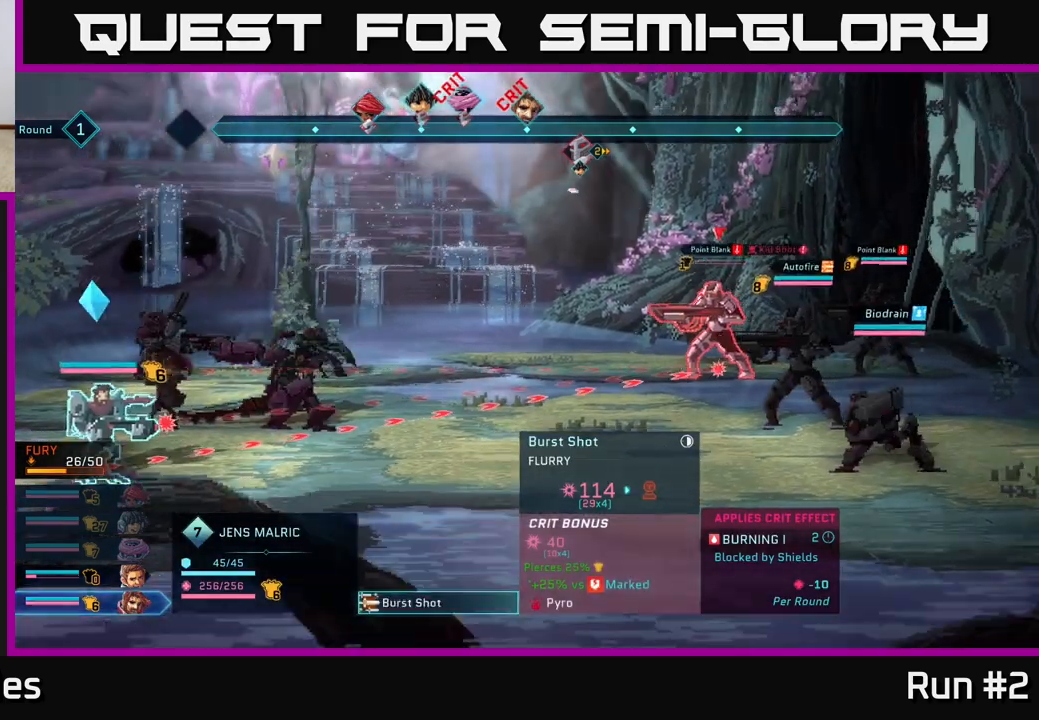
{"buttons": [], "left_stick": "center", "right_stick": "center", "events": []}
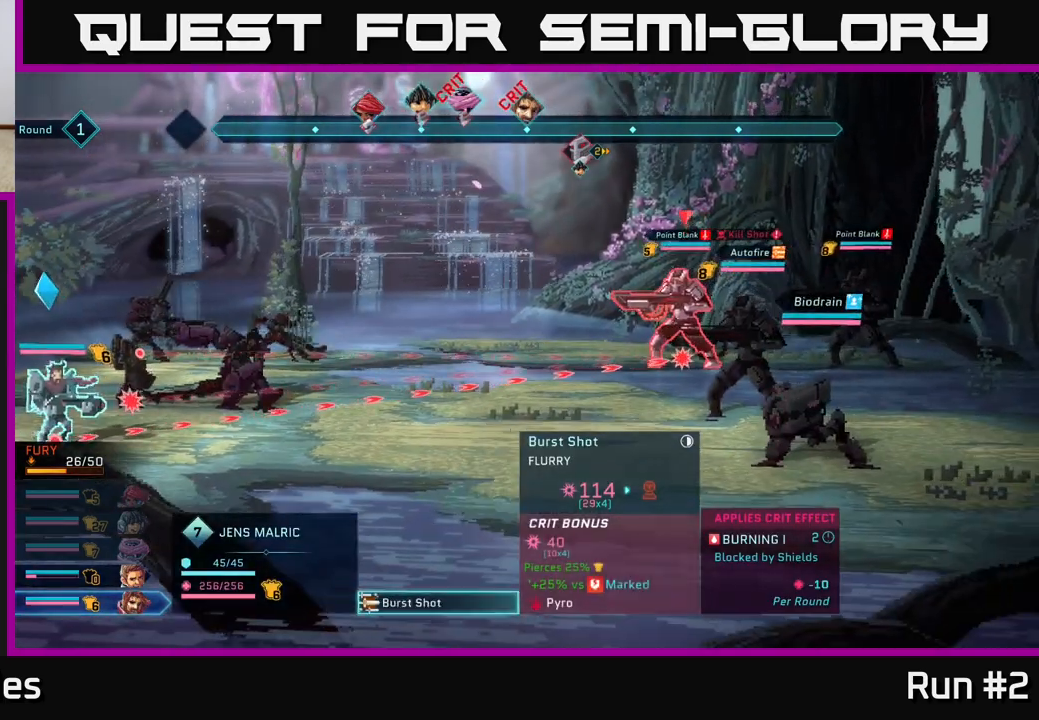
{"buttons": [], "left_stick": "center", "right_stick": "center", "events": []}
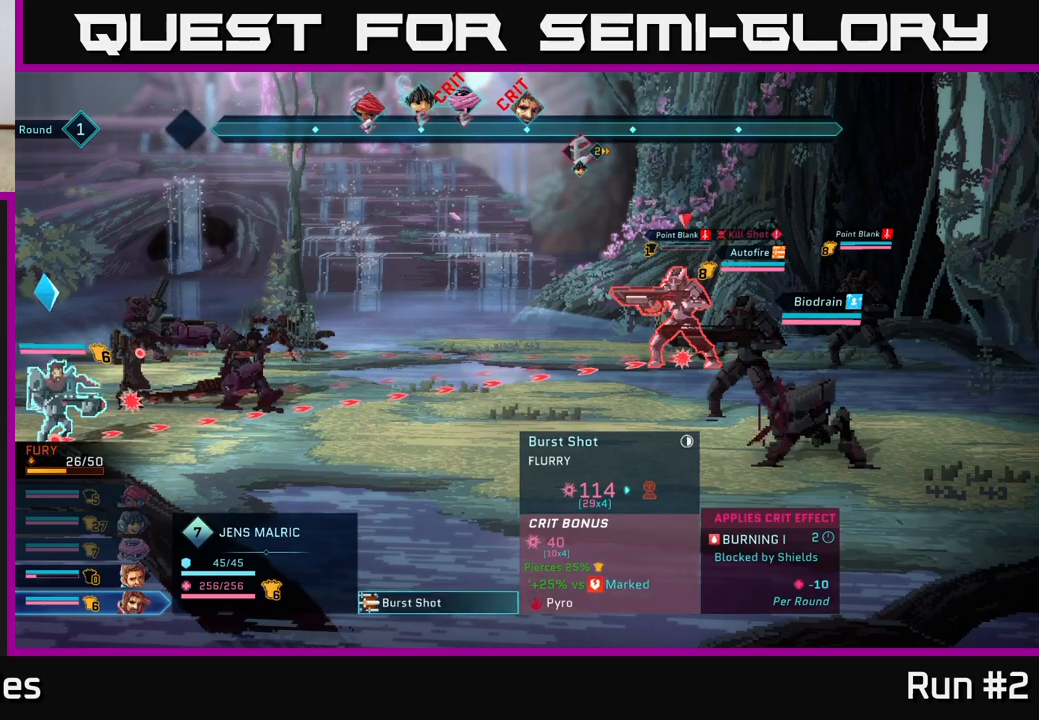
{"buttons": [], "left_stick": "down-right", "right_stick": "center", "events": [[417, "left_stick", "down-right"]]}
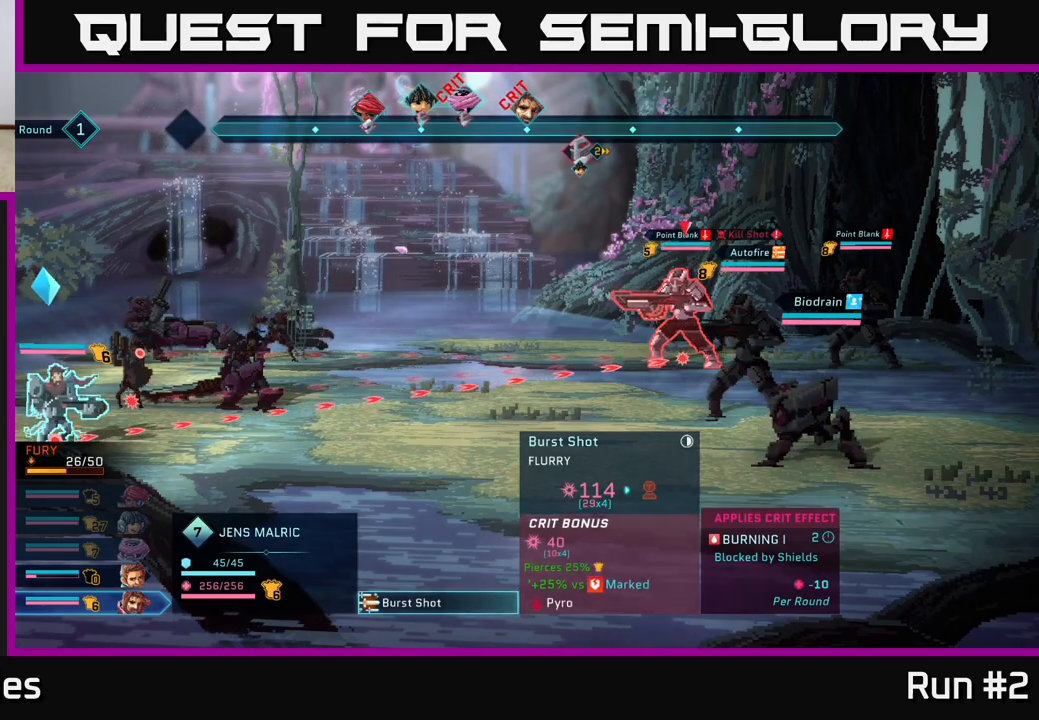
{"buttons": ["A"], "left_stick": "center", "right_stick": "center", "events": [[167, "left_stick", "center"], [467, "A", "down"]]}
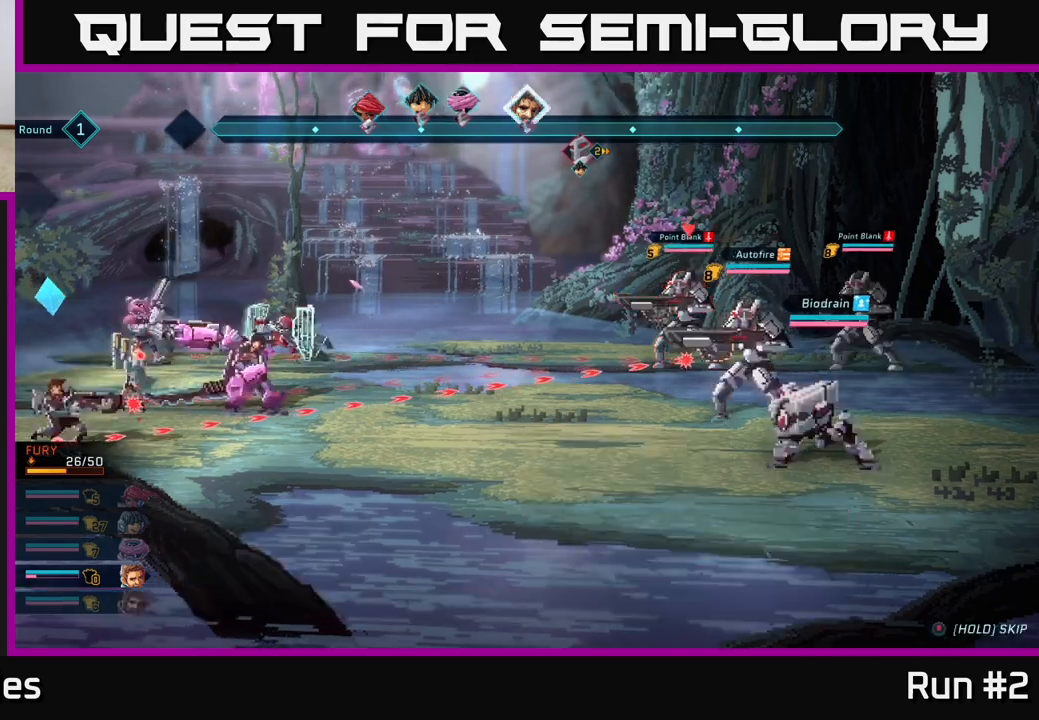
{"buttons": [], "left_stick": "center", "right_stick": "center", "events": [[33, "A", "up"]]}
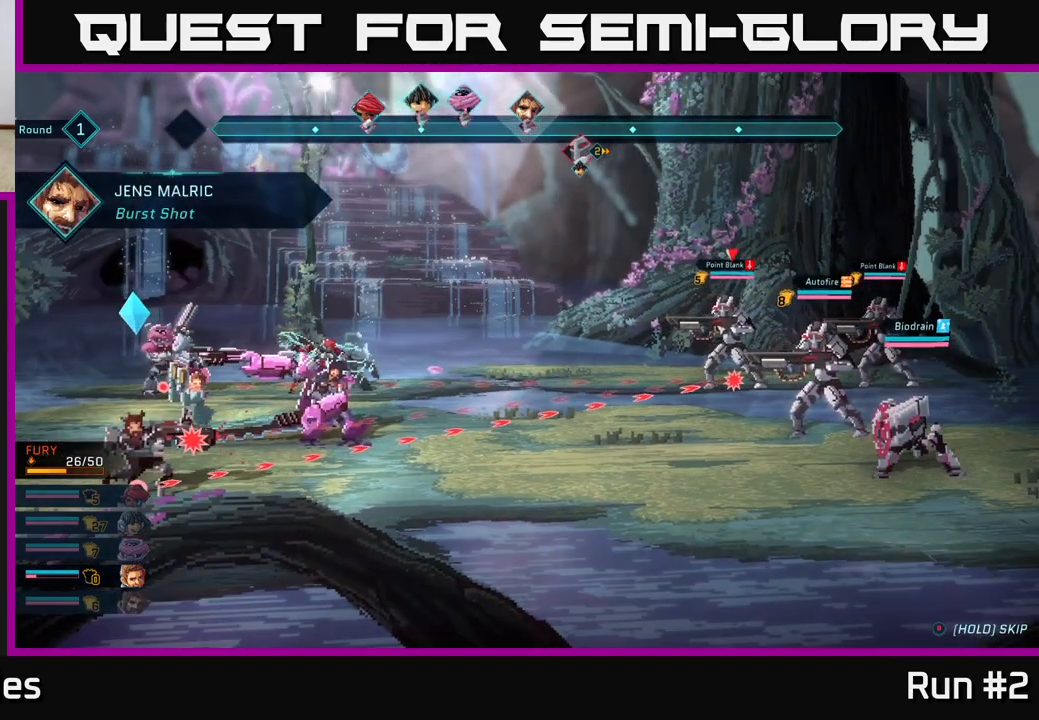
{"buttons": [], "left_stick": "center", "right_stick": "center", "events": []}
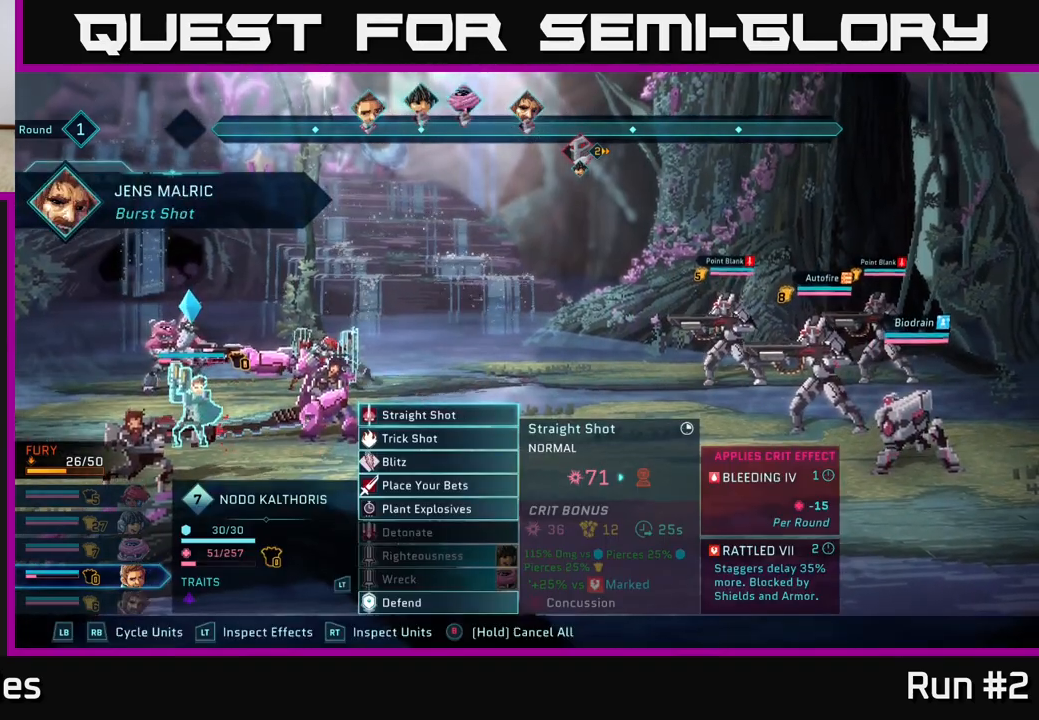
{"buttons": [], "left_stick": "center", "right_stick": "center", "events": []}
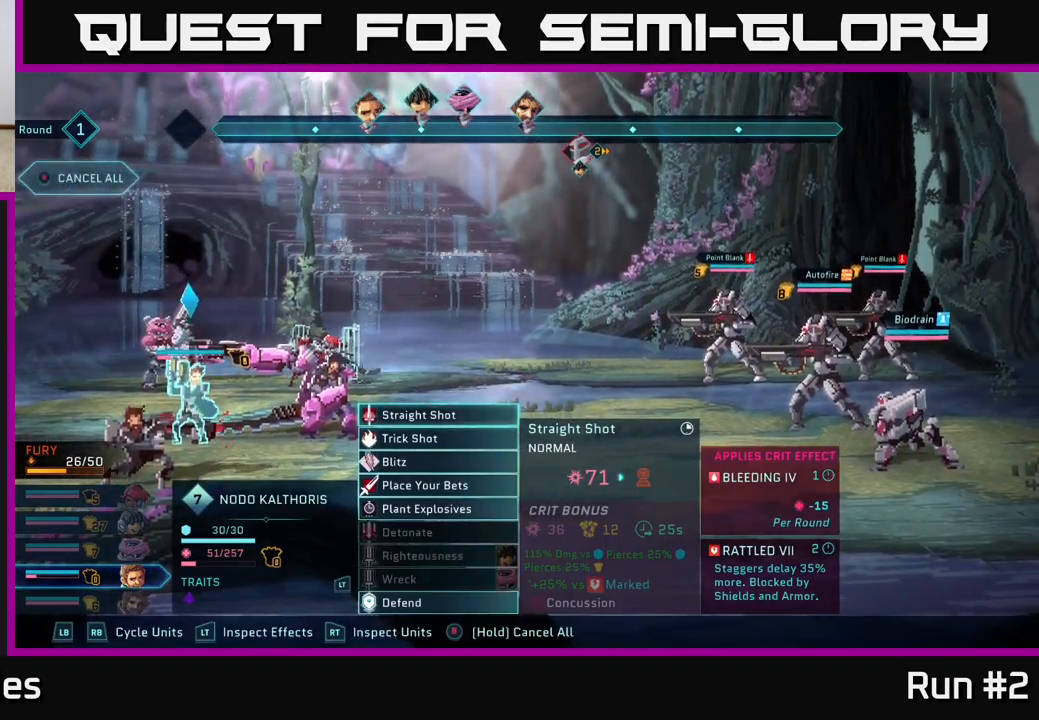
{"buttons": [], "left_stick": "center", "right_stick": "center", "events": []}